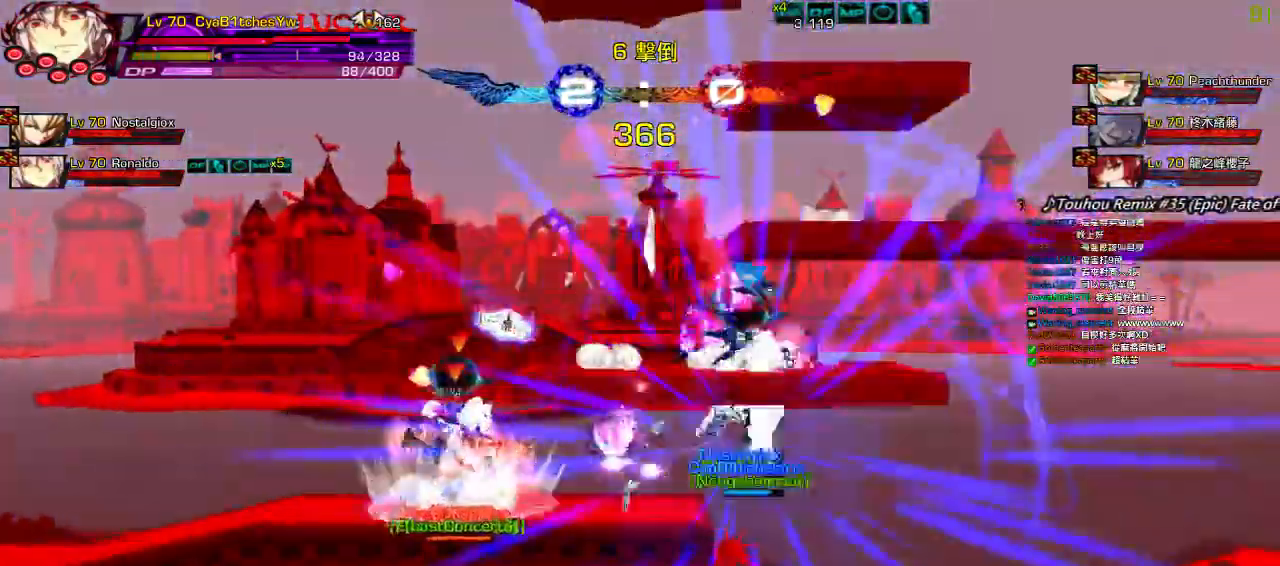
Gameplay with keyboard; each line is a JSON object with the keys held at the frame after it. "events" lists presses ("down") and releases ("up") of "a", "c", "ctrl", "d", "down", "e", "left", "q", "r", "right", "s", "space", "up", "w", "x" and "z" between this image and that frame as [ms after this image, input, new state], when the widget could be followed in between. No other keys are recorded. Mouse input is not recorded.
{"keys": ["x"], "events": [[167, "left", "up"], [200, "up", "up"]]}
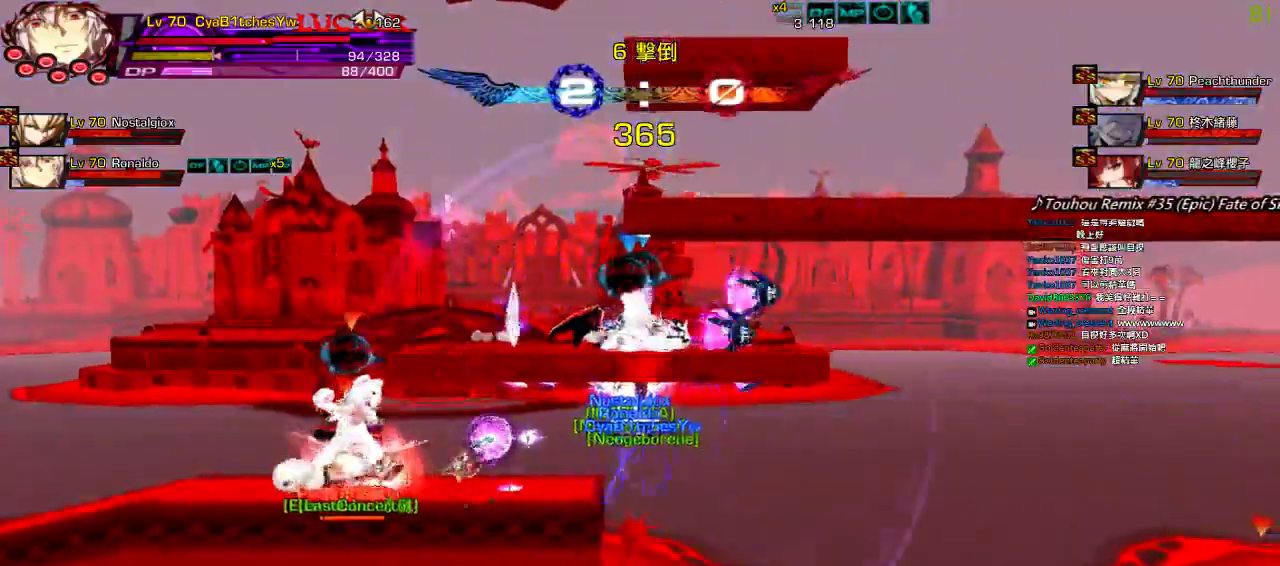
{"keys": []}
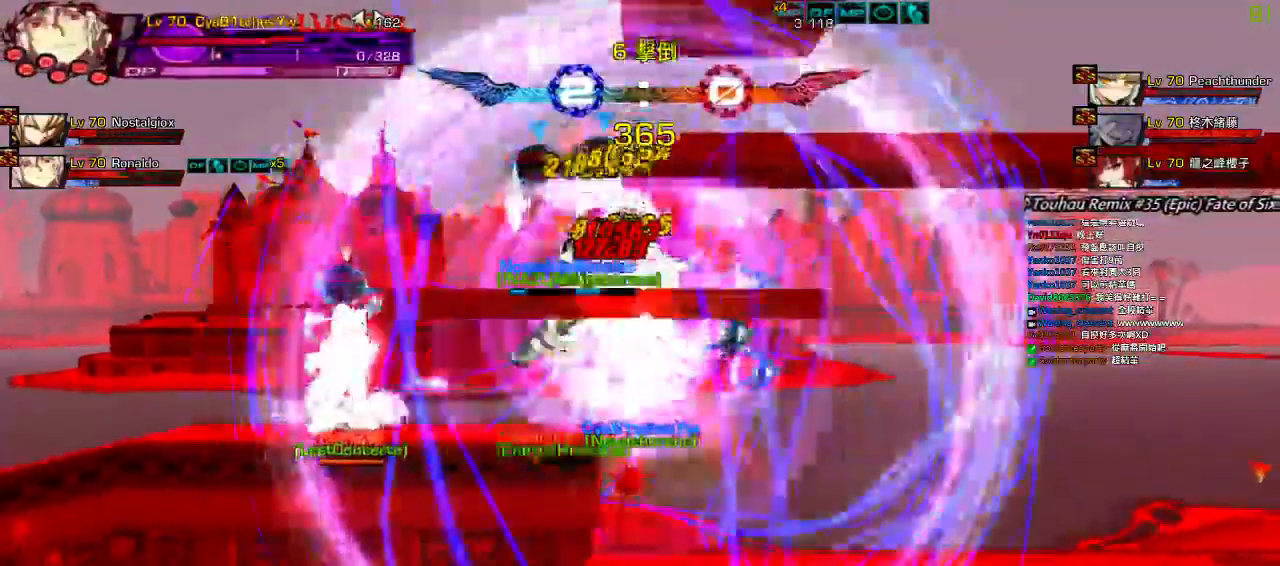
{"keys": []}
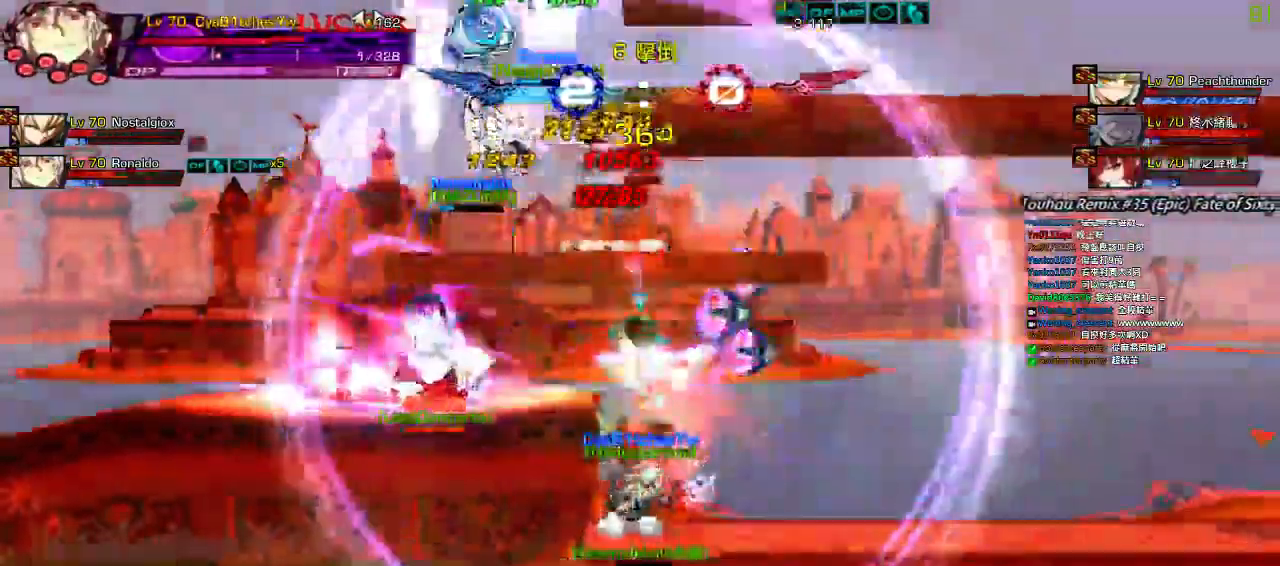
{"keys": []}
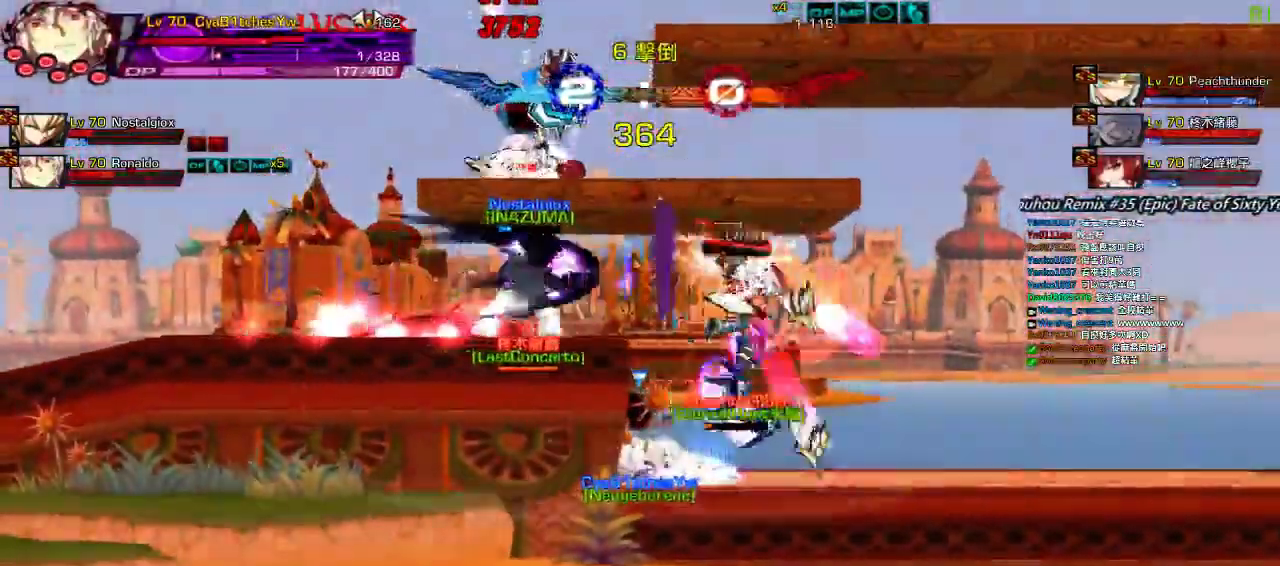
{"keys": [], "events": []}
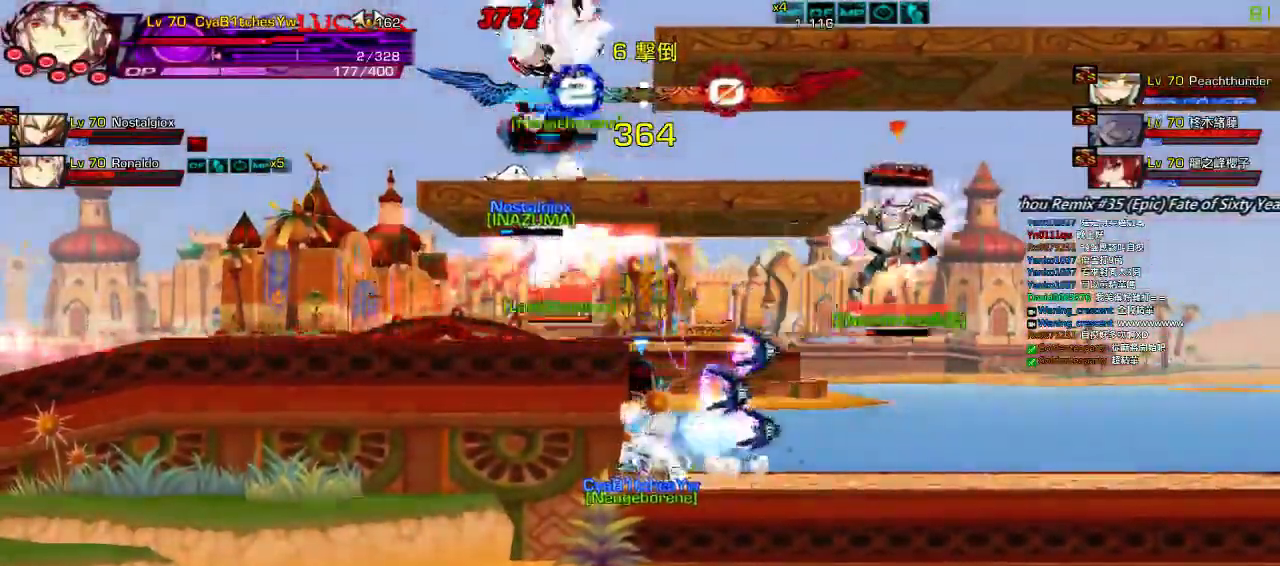
{"keys": ["right"], "events": [[417, "right", "down"]]}
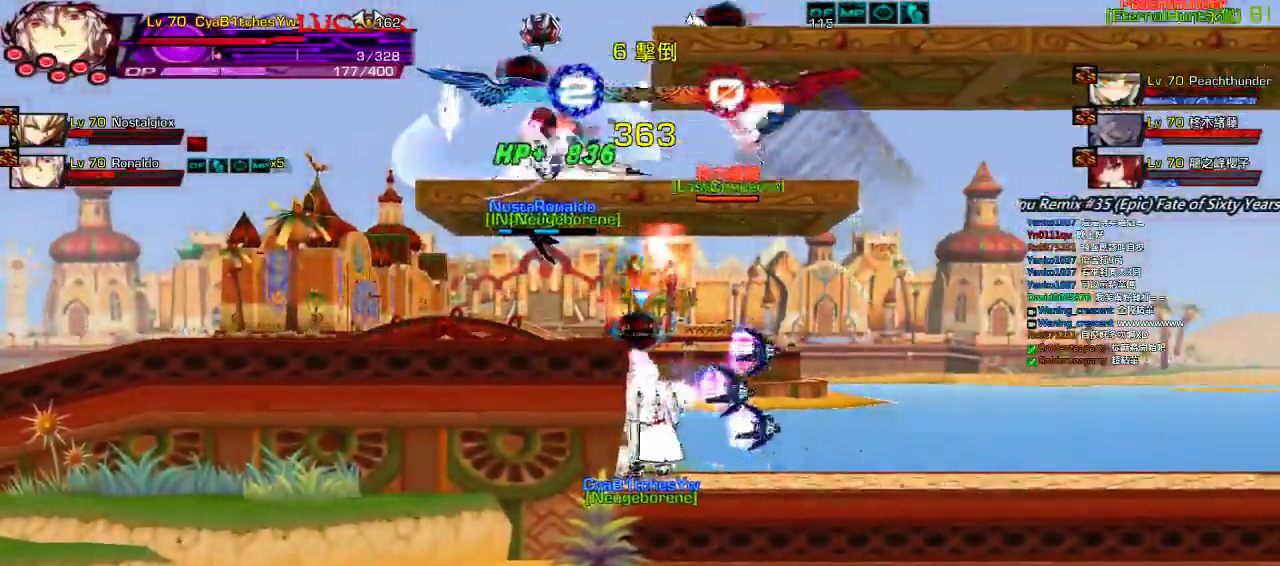
{"keys": ["ctrl", "down", "left"], "events": [[17, "up", "down"], [50, "left", "down"], [50, "right", "up"], [67, "up", "up"], [117, "left", "up"], [167, "left", "down"], [300, "down", "down"], [467, "ctrl", "down"]]}
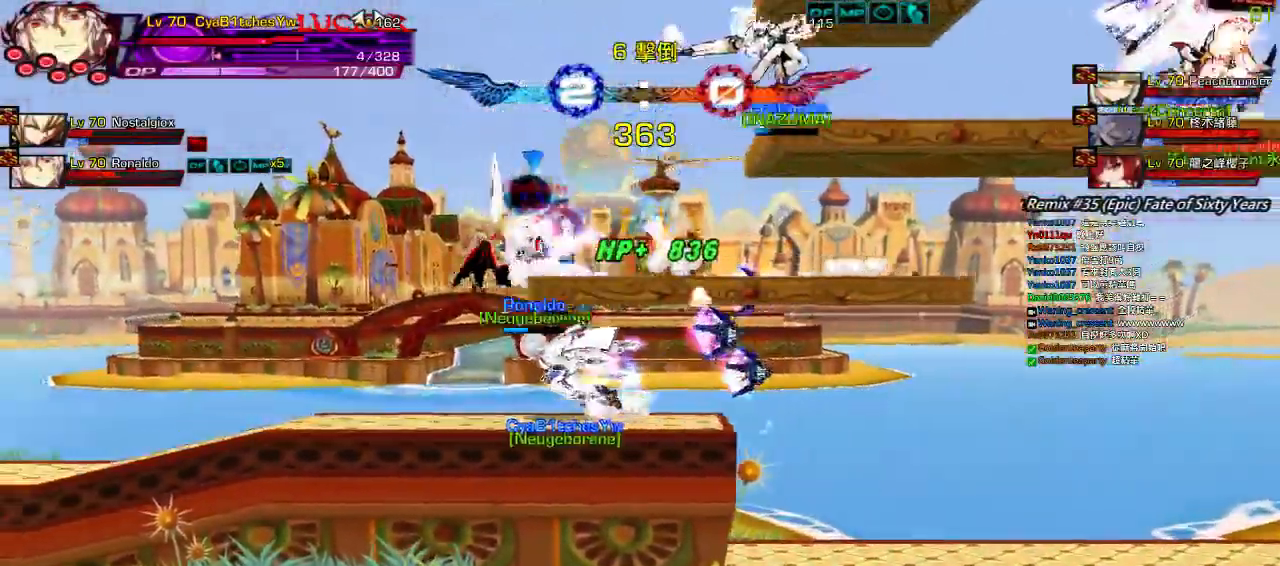
{"keys": [], "events": [[17, "down", "up"], [50, "ctrl", "up"], [117, "ctrl", "down"], [217, "ctrl", "up"], [250, "ctrl", "down"], [317, "left", "up"], [350, "ctrl", "up"]]}
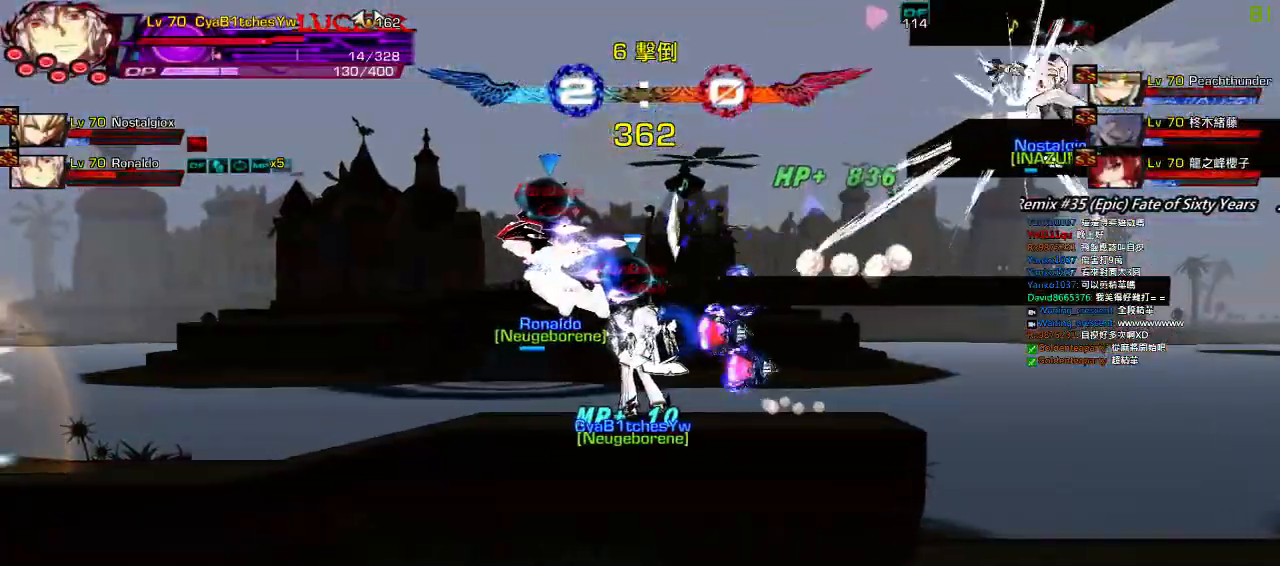
{"keys": [], "events": []}
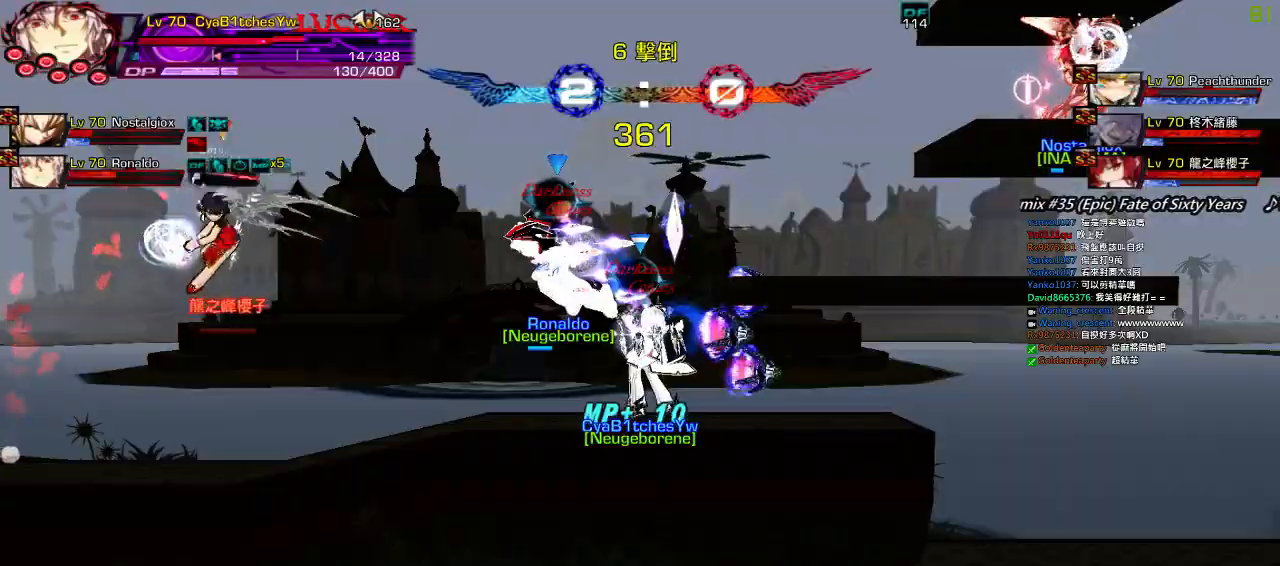
{"keys": [], "events": []}
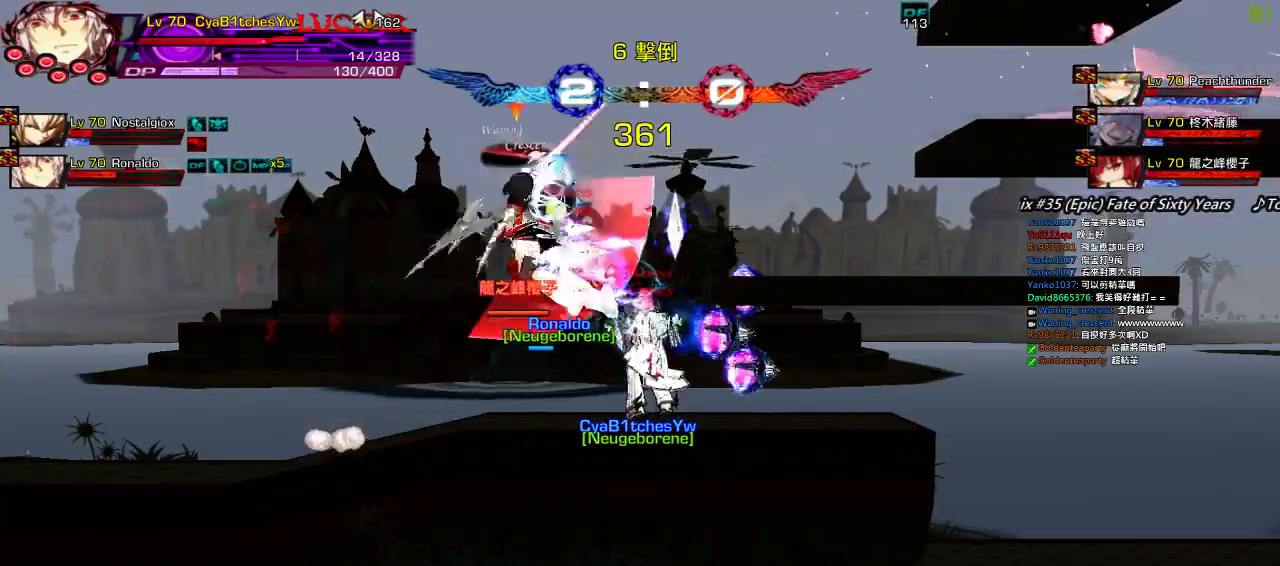
{"keys": ["left", "right", "up"], "events": [[33, "right", "down"], [133, "right", "up"], [233, "right", "down"], [400, "up", "down"], [500, "left", "down"]]}
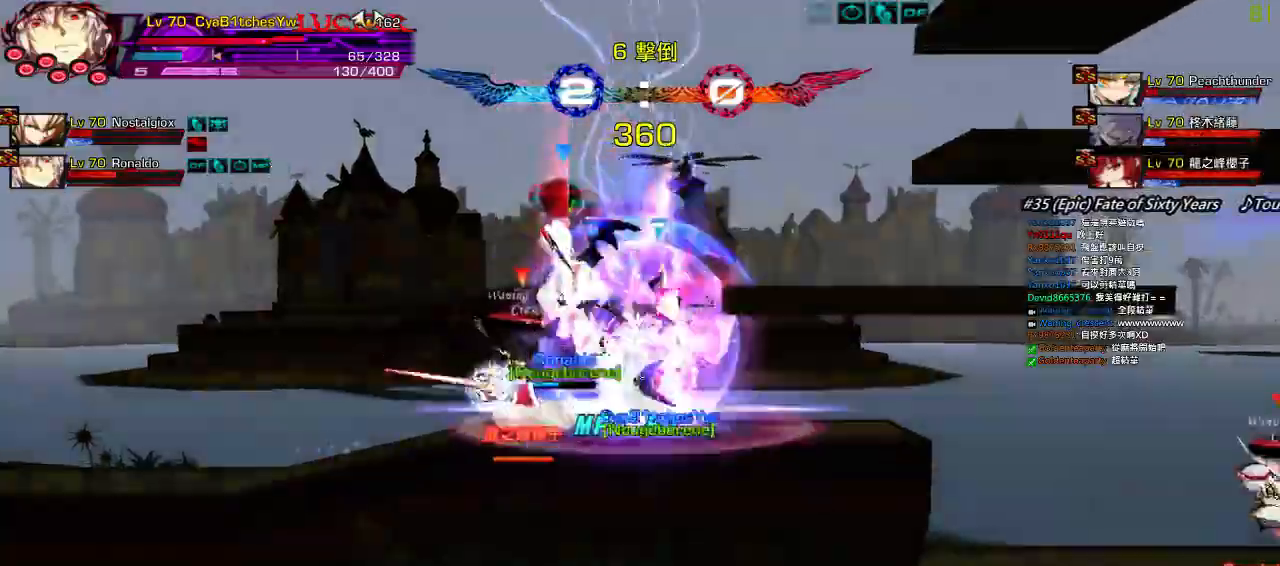
{"keys": [], "events": [[67, "right", "up"], [67, "up", "up"], [83, "left", "up"], [167, "left", "down"], [217, "up", "down"], [333, "up", "up"], [350, "left", "up"]]}
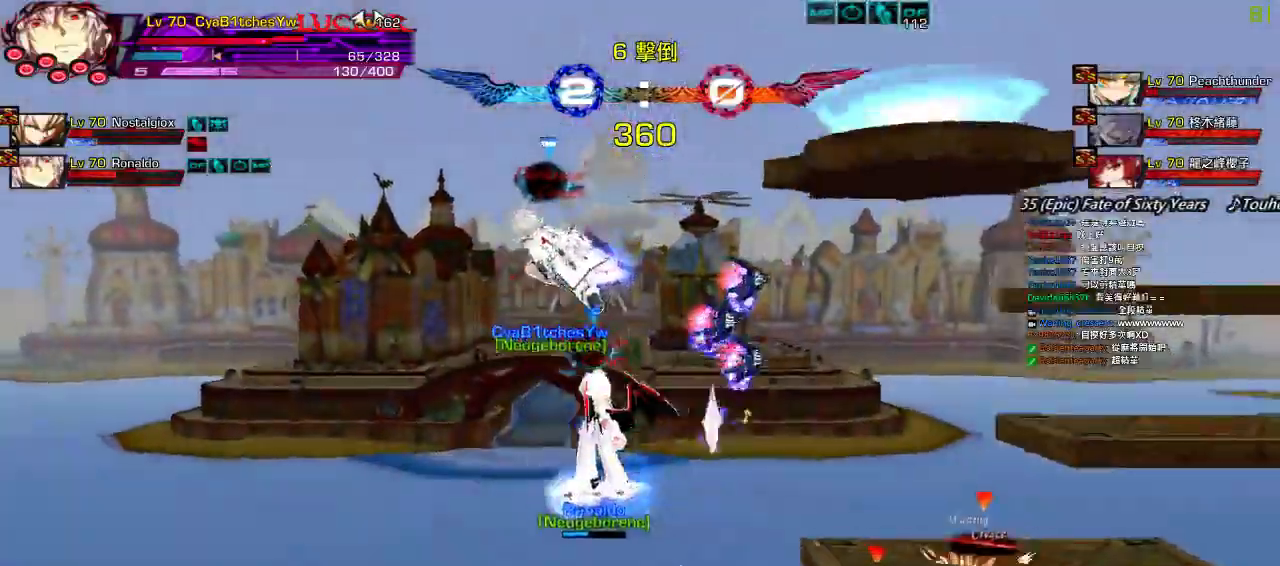
{"keys": ["q", "right"], "events": [[33, "left", "down"], [467, "left", "up"], [467, "q", "down"], [500, "right", "down"]]}
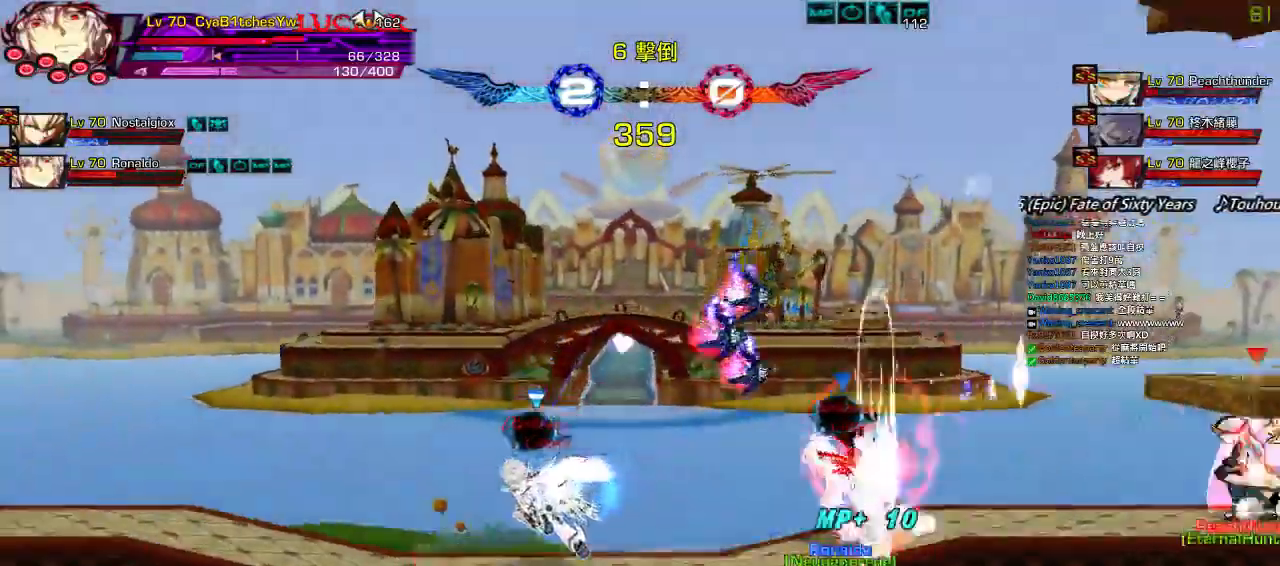
{"keys": ["down", "right"], "events": [[67, "q", "up"], [67, "up", "down"], [100, "left", "down"], [150, "right", "up"], [150, "up", "up"], [183, "left", "up"], [250, "left", "down"], [300, "up", "down"], [350, "up", "up"], [383, "left", "up"], [450, "down", "down"], [483, "right", "down"]]}
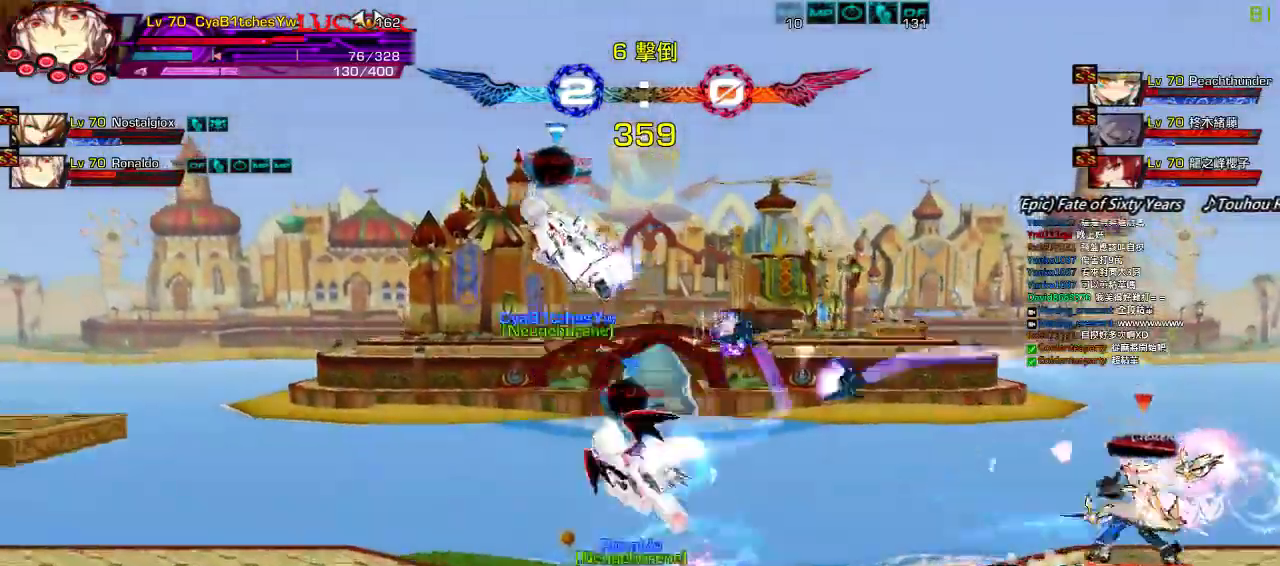
{"keys": ["left"], "events": [[17, "z", "down"], [50, "down", "up"], [67, "right", "up"], [117, "z", "up"], [233, "up", "down"], [300, "left", "down"], [317, "up", "up"], [367, "left", "up"], [417, "left", "down"]]}
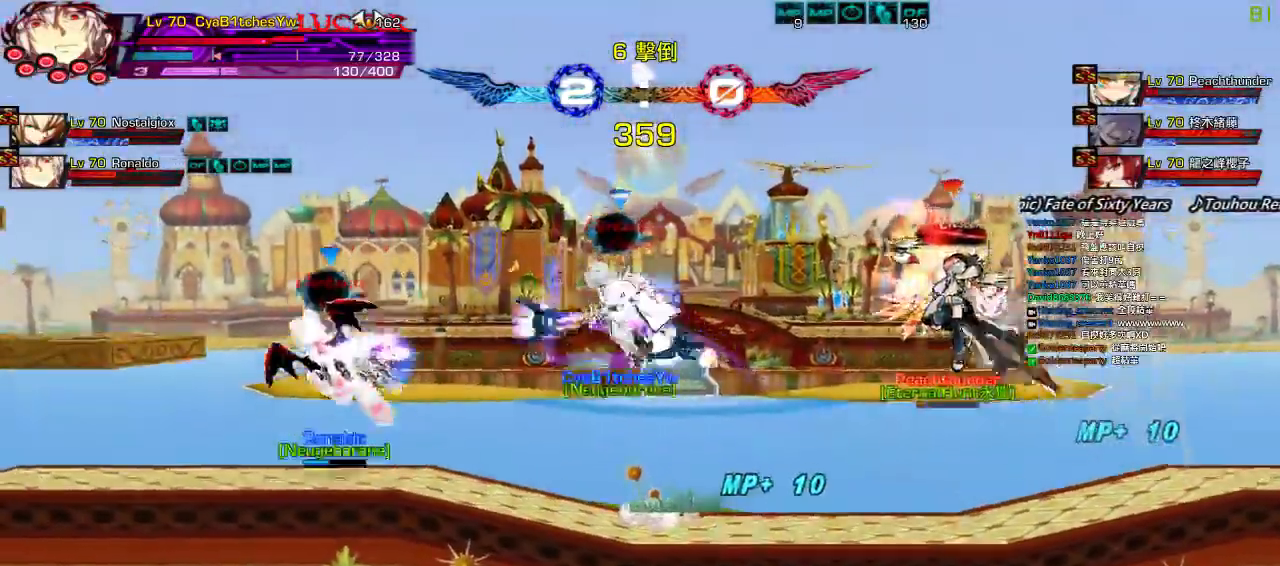
{"keys": ["right"], "events": [[150, "down", "down"], [400, "right", "down"], [450, "left", "up"], [483, "down", "up"]]}
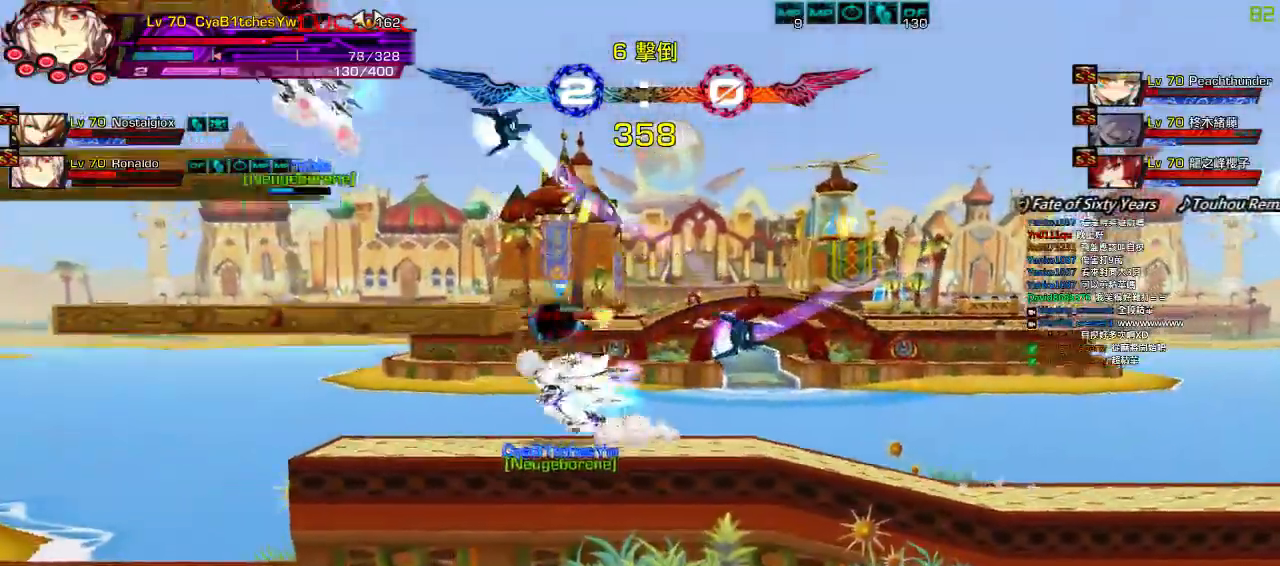
{"keys": [], "events": [[50, "a", "down"], [50, "s", "down"], [83, "a", "up"], [83, "right", "up"], [150, "s", "up"], [200, "s", "down"], [283, "s", "up"], [350, "s", "down"], [467, "s", "up"]]}
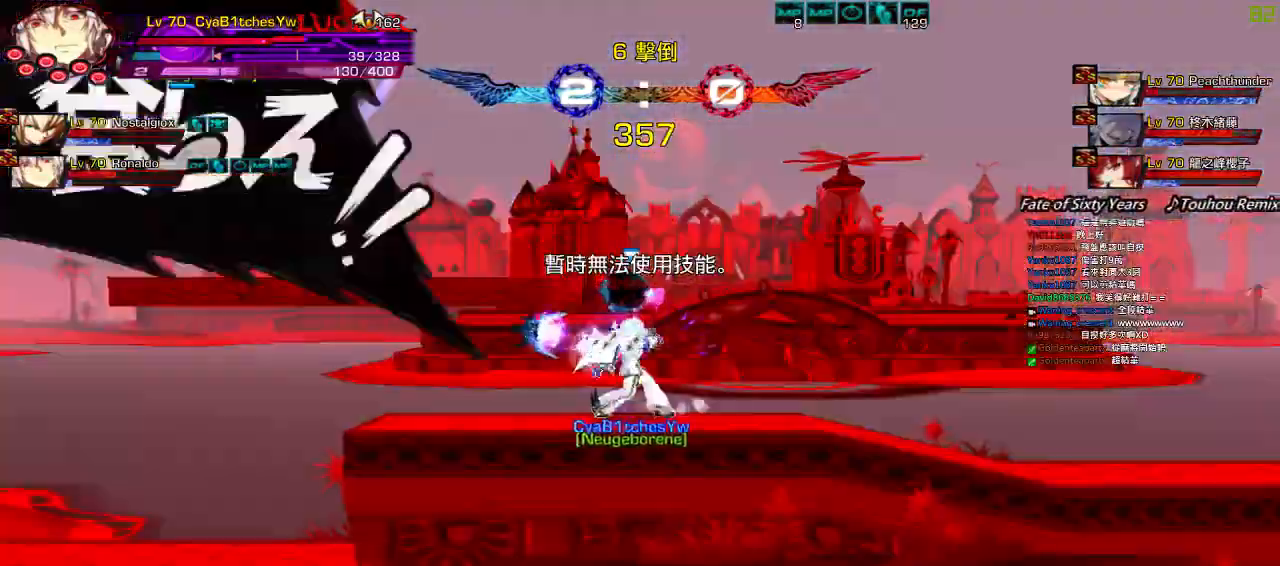
{"keys": [], "events": [[217, "left", "down"], [250, "up", "down"], [317, "right", "down"], [417, "left", "up"], [450, "right", "up"], [450, "up", "up"]]}
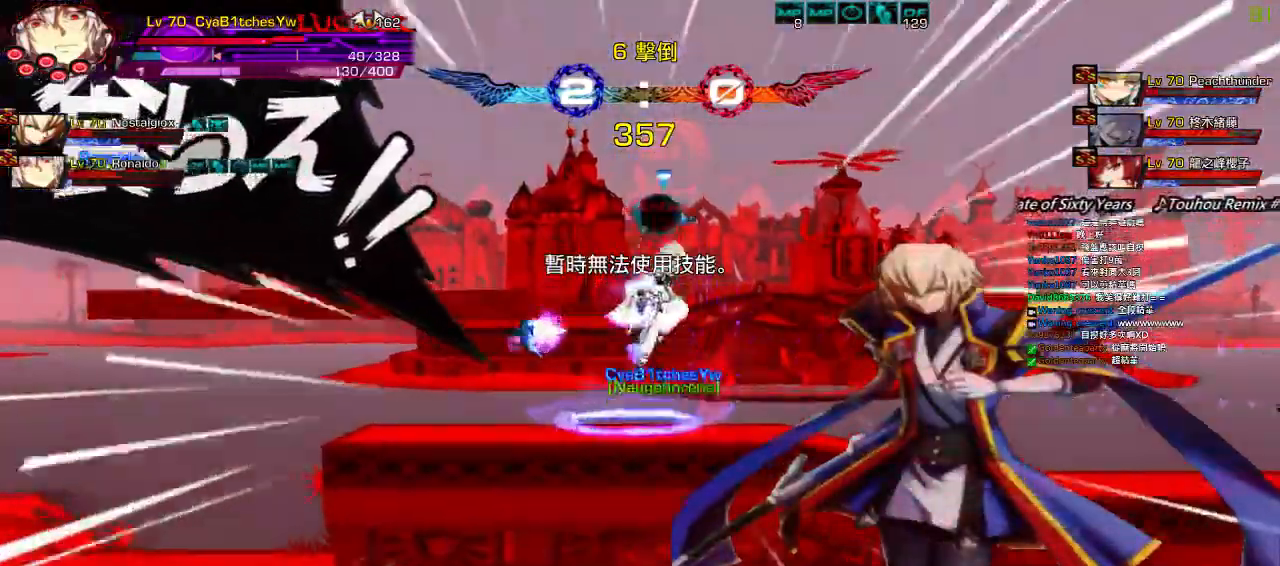
{"keys": ["right"], "events": [[17, "right", "down"], [317, "down", "down"], [483, "down", "up"]]}
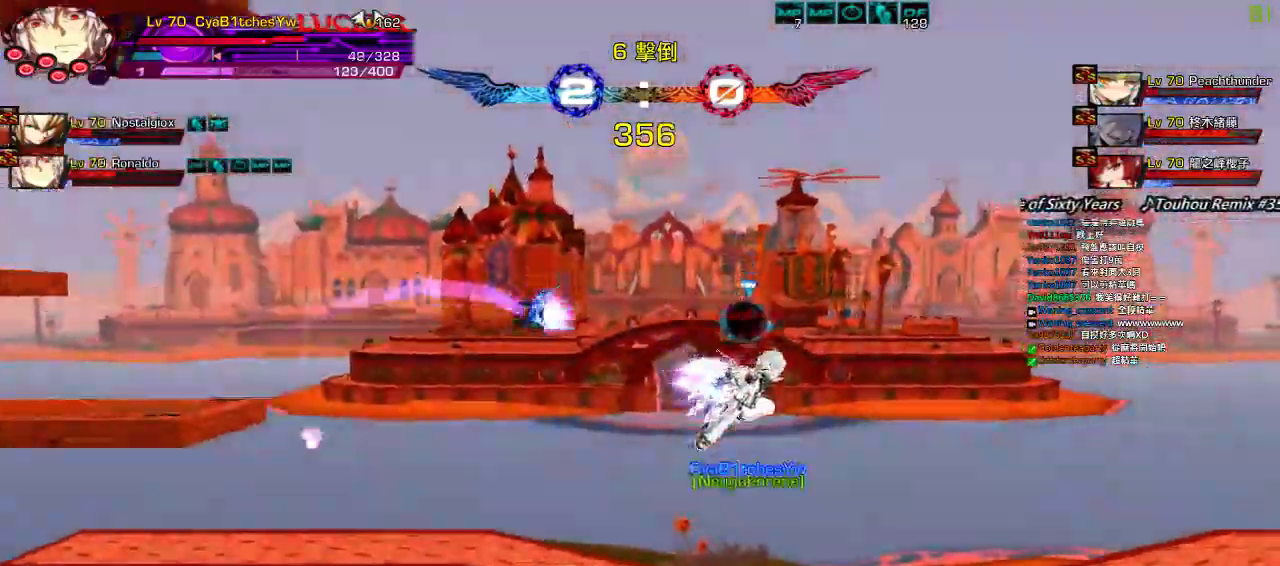
{"keys": ["right"], "events": [[150, "up", "down"], [233, "up", "up"], [317, "up", "down"], [417, "up", "up"]]}
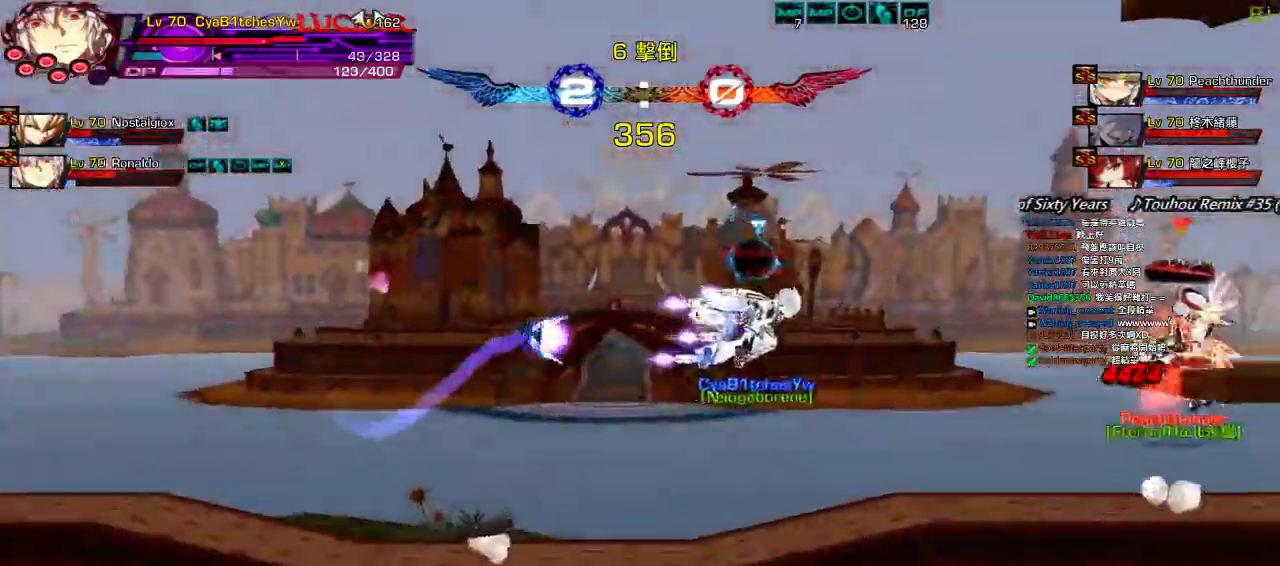
{"keys": ["right"], "events": [[17, "down", "down"], [217, "down", "up"], [267, "ctrl", "down"], [367, "z", "down"], [467, "ctrl", "up"], [500, "z", "up"]]}
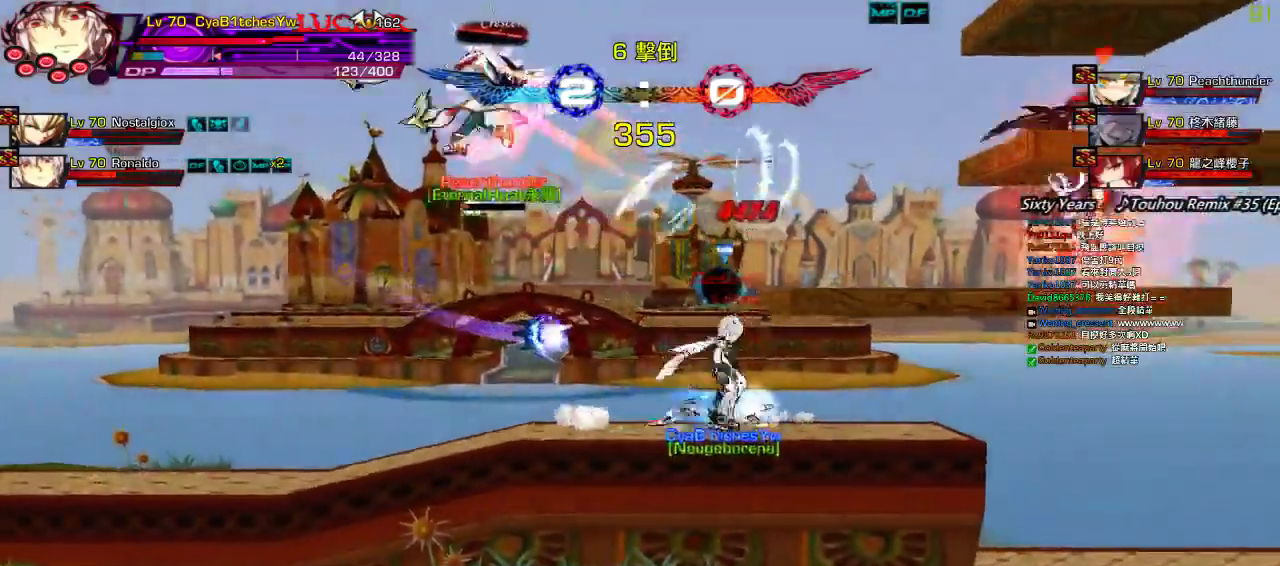
{"keys": ["down", "right"], "events": [[17, "right", "up"], [250, "right", "down"], [467, "down", "down"]]}